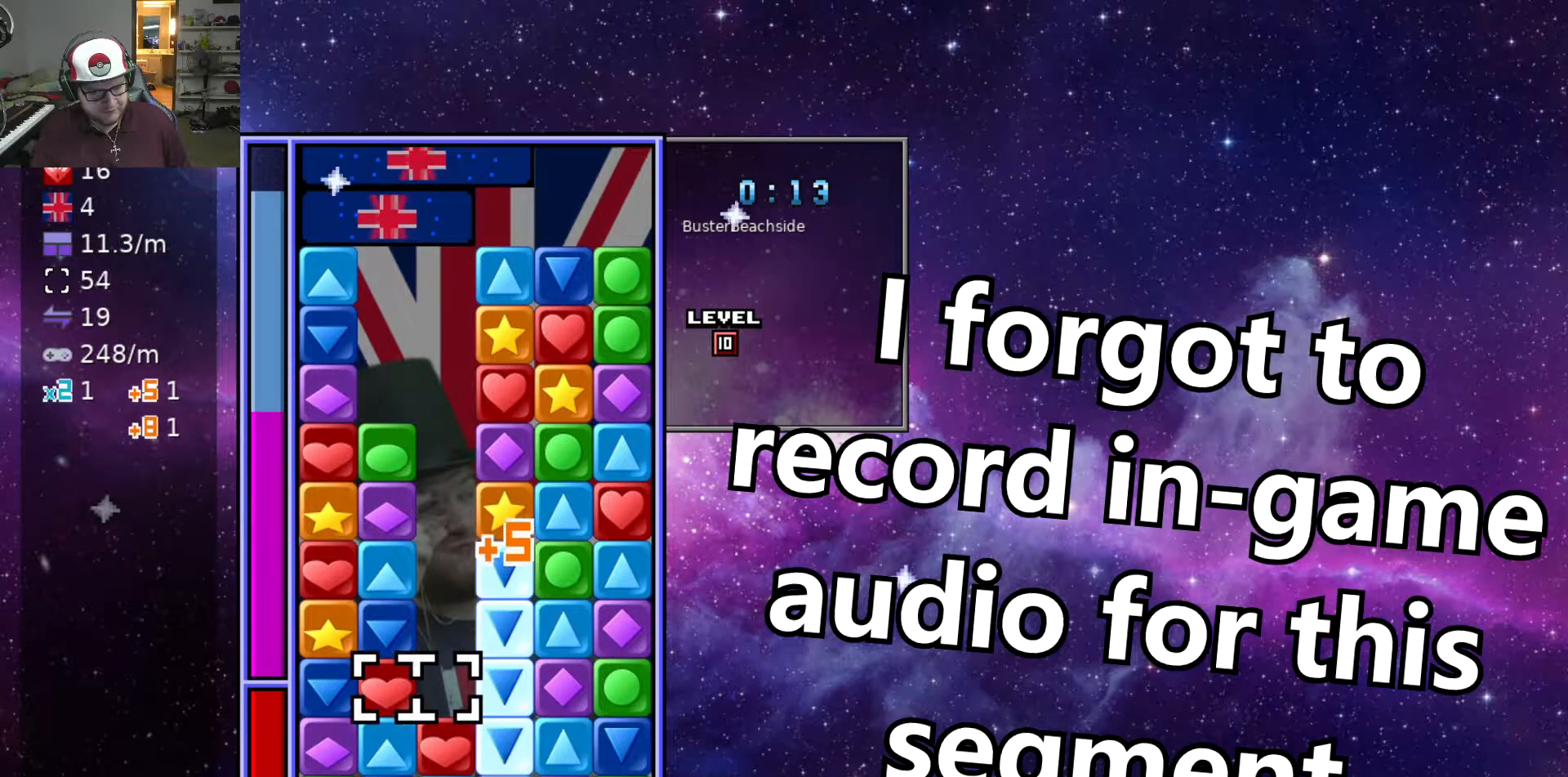
Gameplay with keyboard; each line is a JSON object with the keys held at the frame after it. "events" lists presses ("down") and releases ("up") of "a", "d", "raise1", "raise2", "s", "swap", "swap2", "taunt1", "taunt2" and "w" between this image and that frame as [ms after this image, input, new state], when the widget could be followed in between. No other keys are recorded. Mouse input is not recorded. Key names are as the overlay labels them; some are game actions (e.g. jump) rather than physical keys.
{"keys": ["w"], "events": [[33, "a", "down"], [83, "w", "down"], [133, "a", "up"], [217, "w", "up"], [317, "w", "down"], [350, "w", "up"], [450, "w", "down"]]}
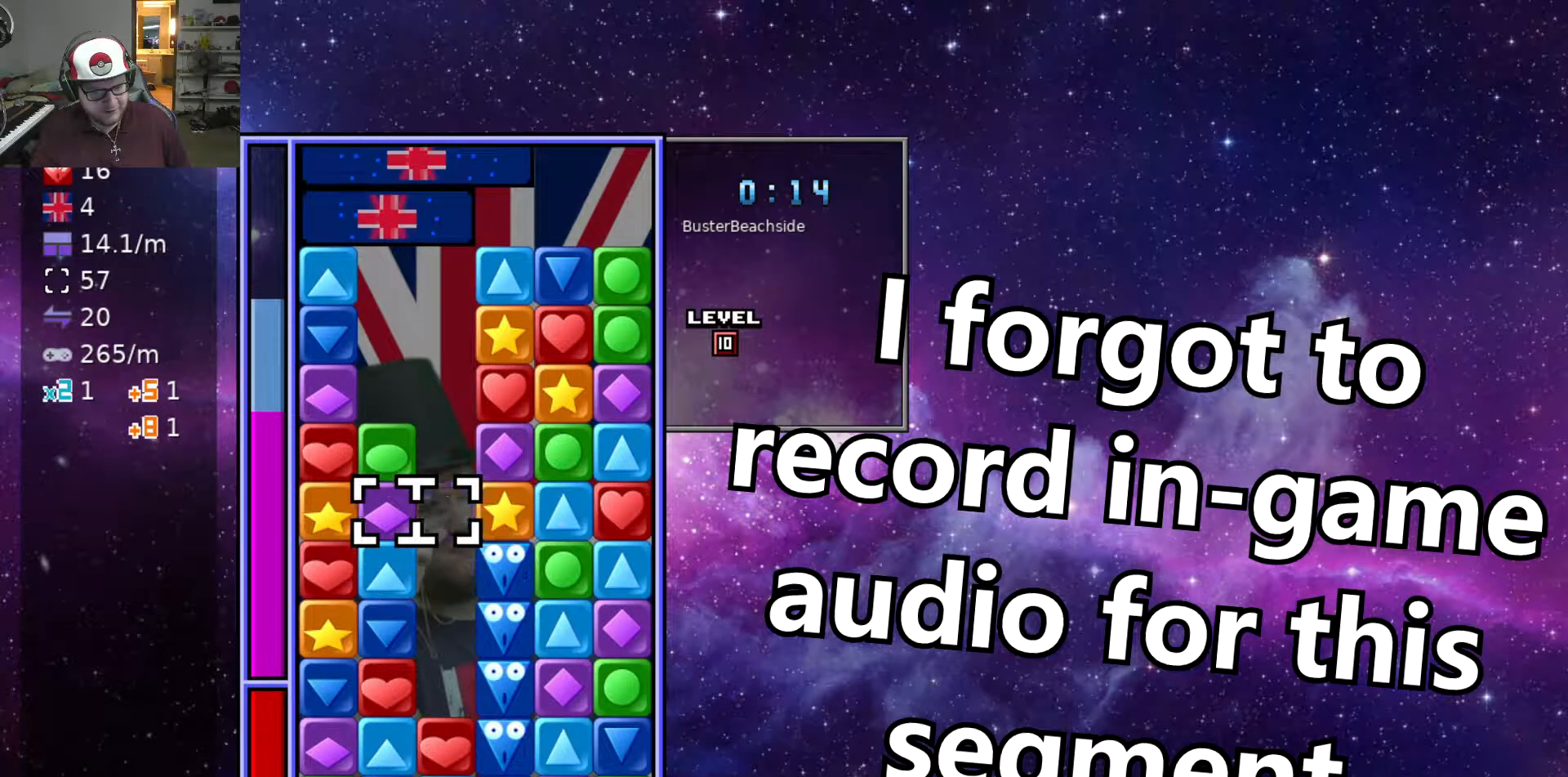
{"keys": ["swap"], "events": [[50, "swap", "down"], [83, "w", "up"], [133, "swap", "up"], [183, "w", "down"], [233, "swap", "down"], [283, "w", "up"], [333, "a", "down"], [333, "swap", "up"], [433, "swap", "down"], [467, "a", "up"]]}
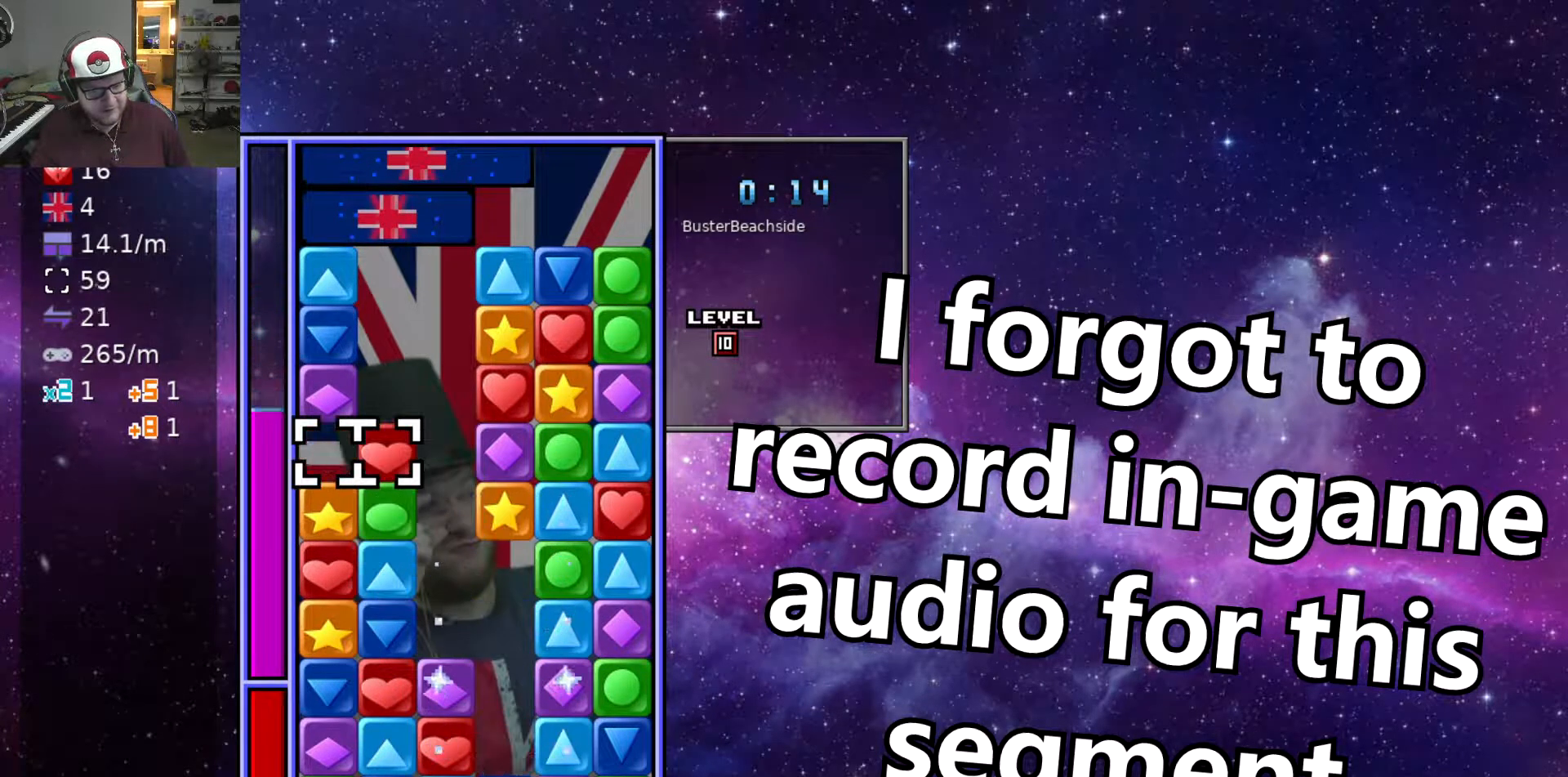
{"keys": ["swap"], "events": [[17, "swap", "up"], [67, "d", "down"], [117, "swap", "down"], [150, "d", "up"], [200, "a", "down"], [200, "swap", "up"], [300, "swap", "down"], [333, "a", "up"], [333, "d", "down"], [383, "swap", "up"], [433, "d", "up"], [433, "swap", "down"]]}
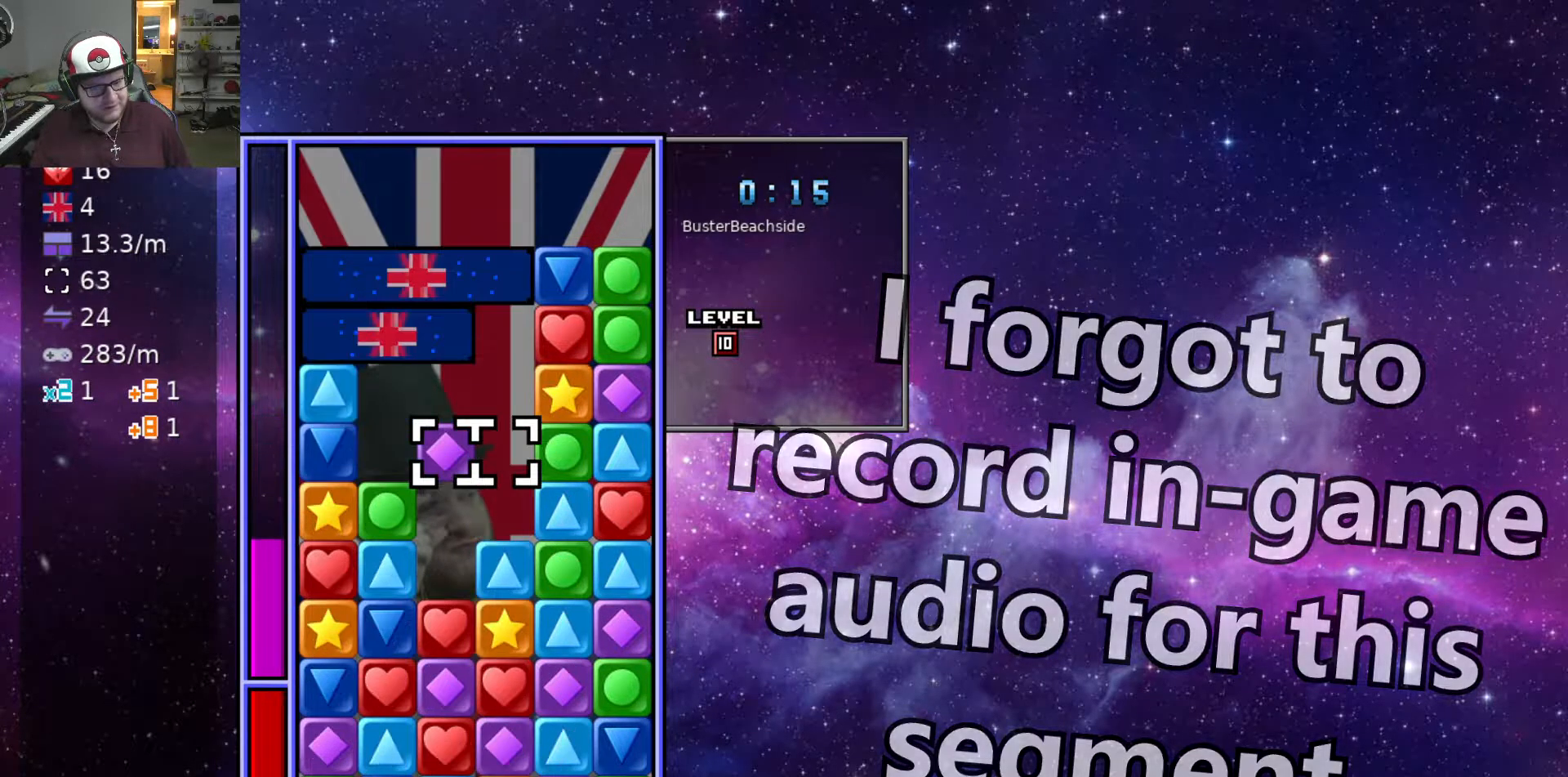
{"keys": ["d"], "events": [[33, "d", "down"], [33, "swap", "up"], [83, "swap", "down"], [133, "d", "up"], [183, "a", "down"], [183, "swap", "up"], [400, "a", "up"], [400, "swap", "down"], [450, "d", "down"], [450, "swap", "up"]]}
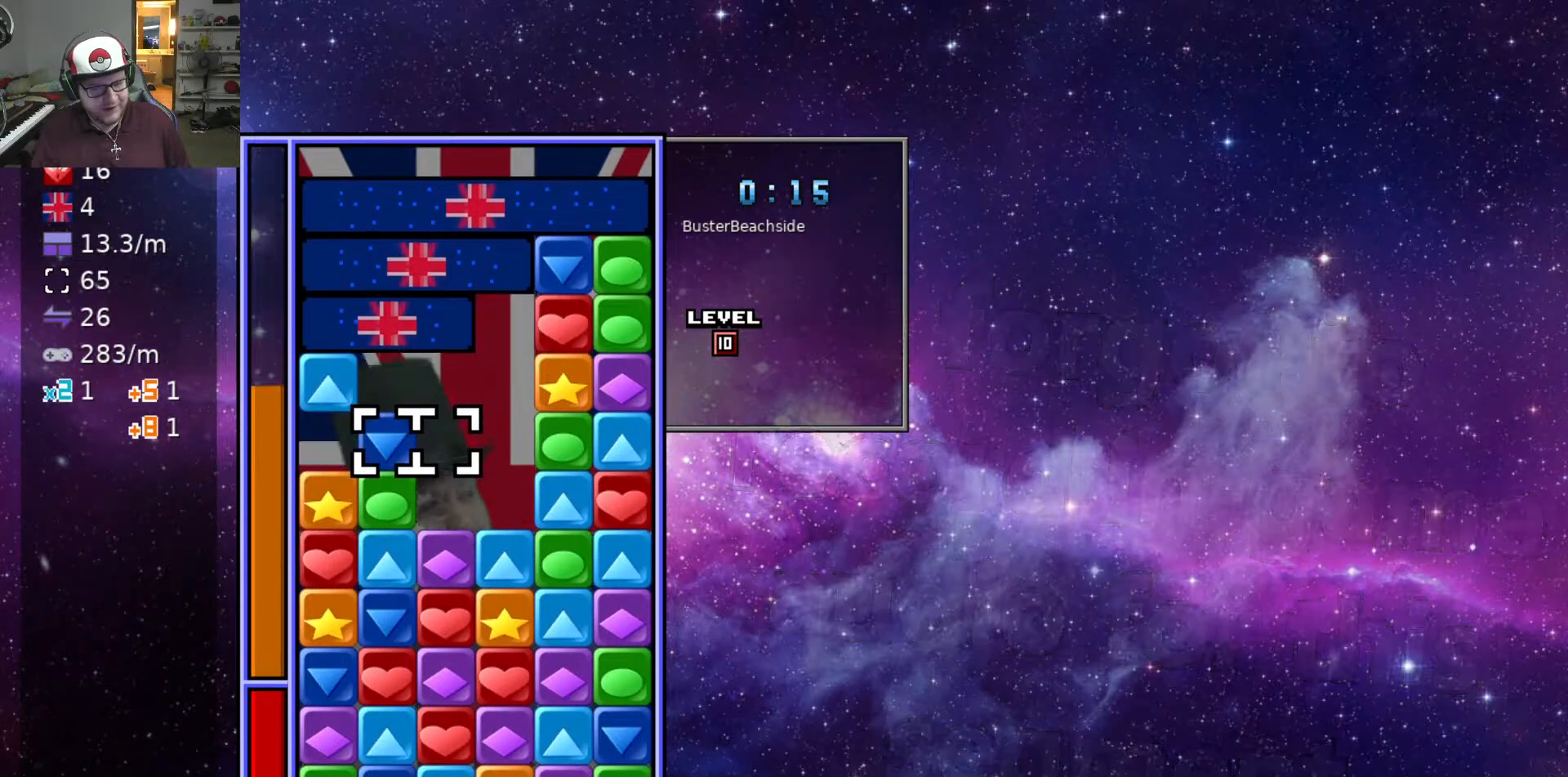
{"keys": [], "events": [[50, "d", "up"], [50, "swap", "down"], [100, "d", "down"], [183, "swap", "up"], [333, "d", "up"], [333, "swap", "down"], [383, "s", "down"], [433, "swap", "up"], [467, "s", "up"]]}
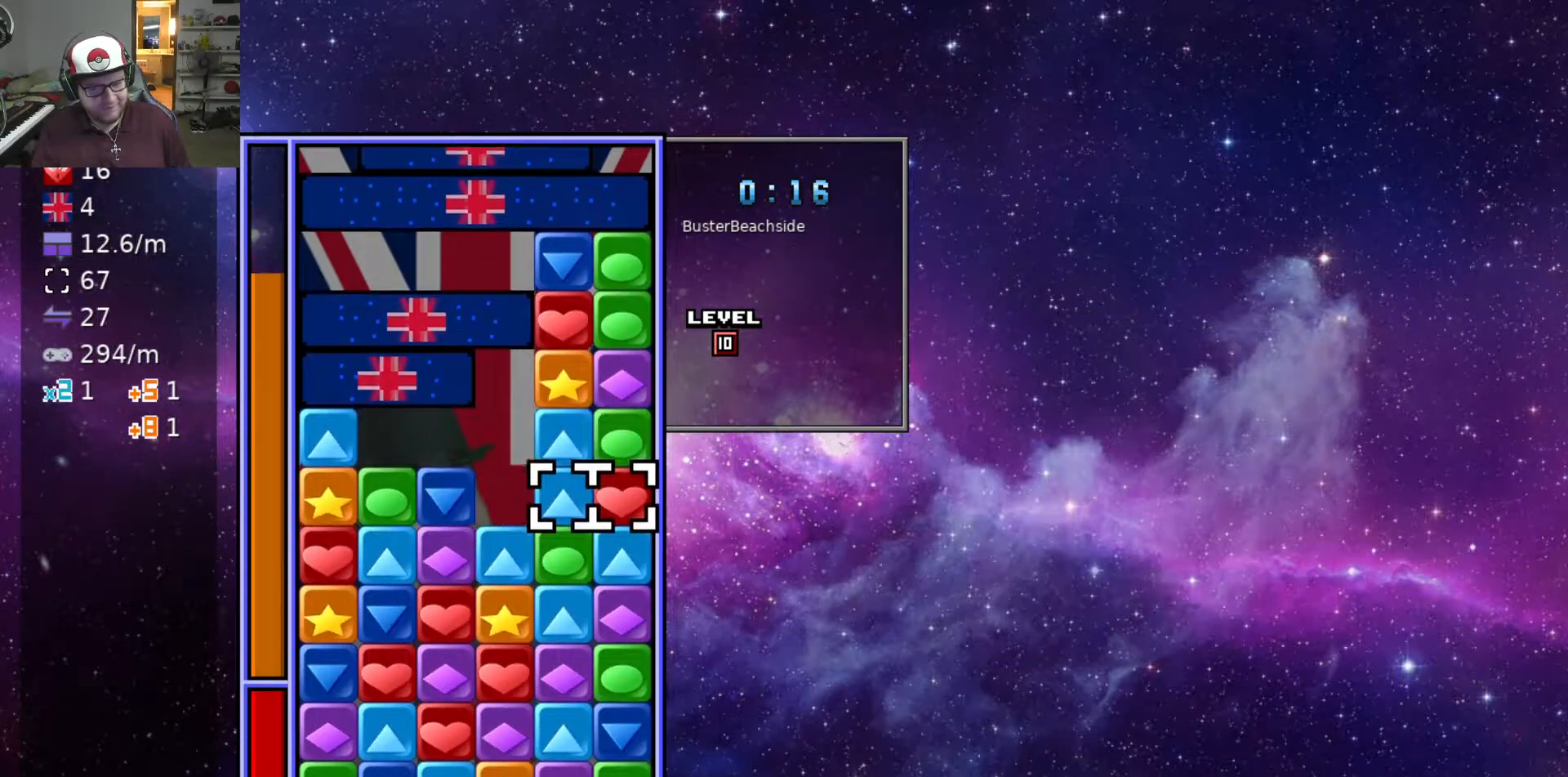
{"keys": ["s"], "events": [[17, "s", "down"], [100, "s", "up"], [100, "swap", "down"], [200, "swap", "up"], [250, "a", "down"], [333, "a", "up"], [483, "s", "down"]]}
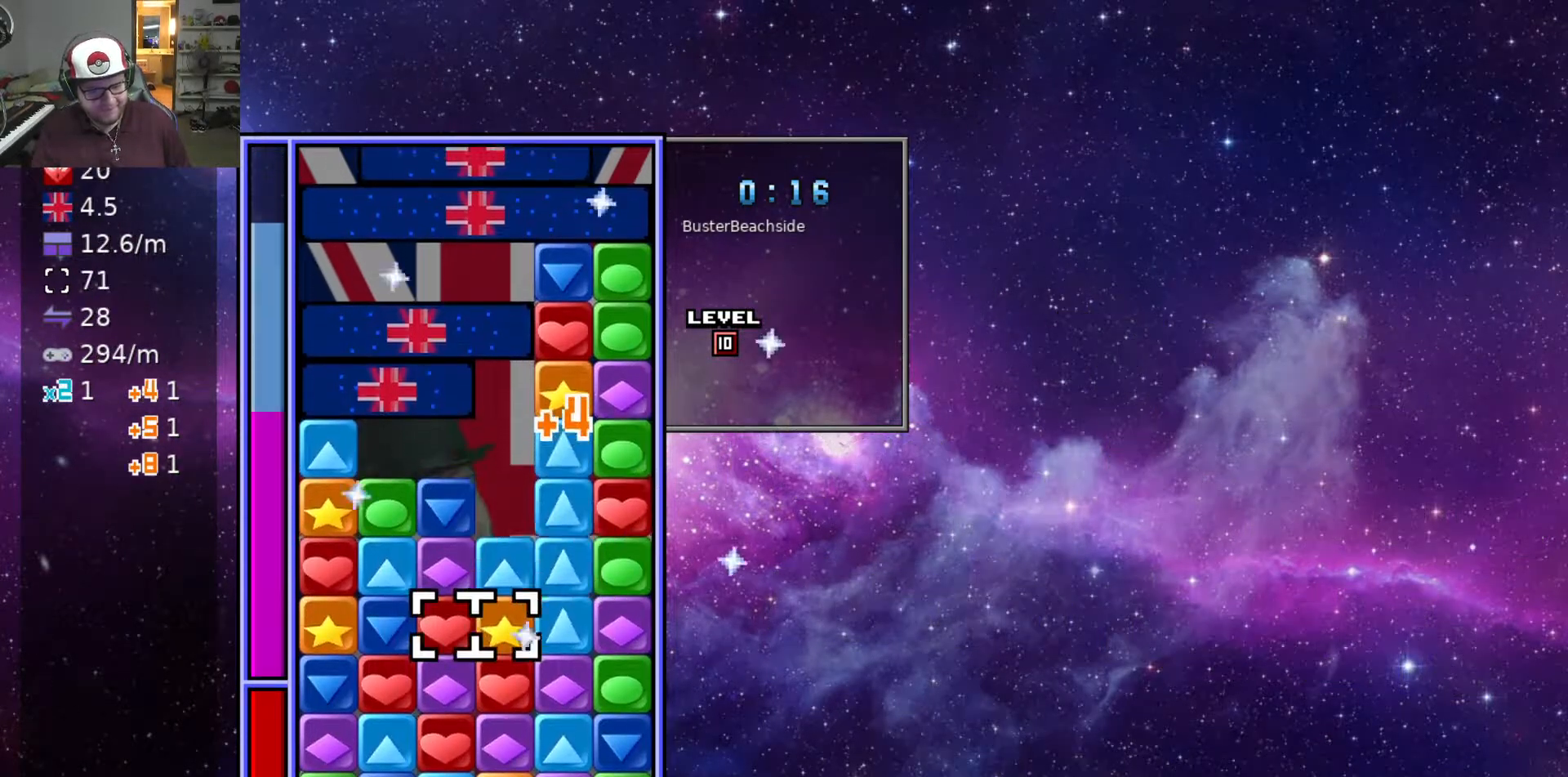
{"keys": ["swap"], "events": [[83, "a", "down"], [83, "s", "up"], [317, "a", "up"], [317, "swap", "down"], [367, "d", "down"], [400, "swap", "up"], [450, "d", "up"], [450, "swap", "down"]]}
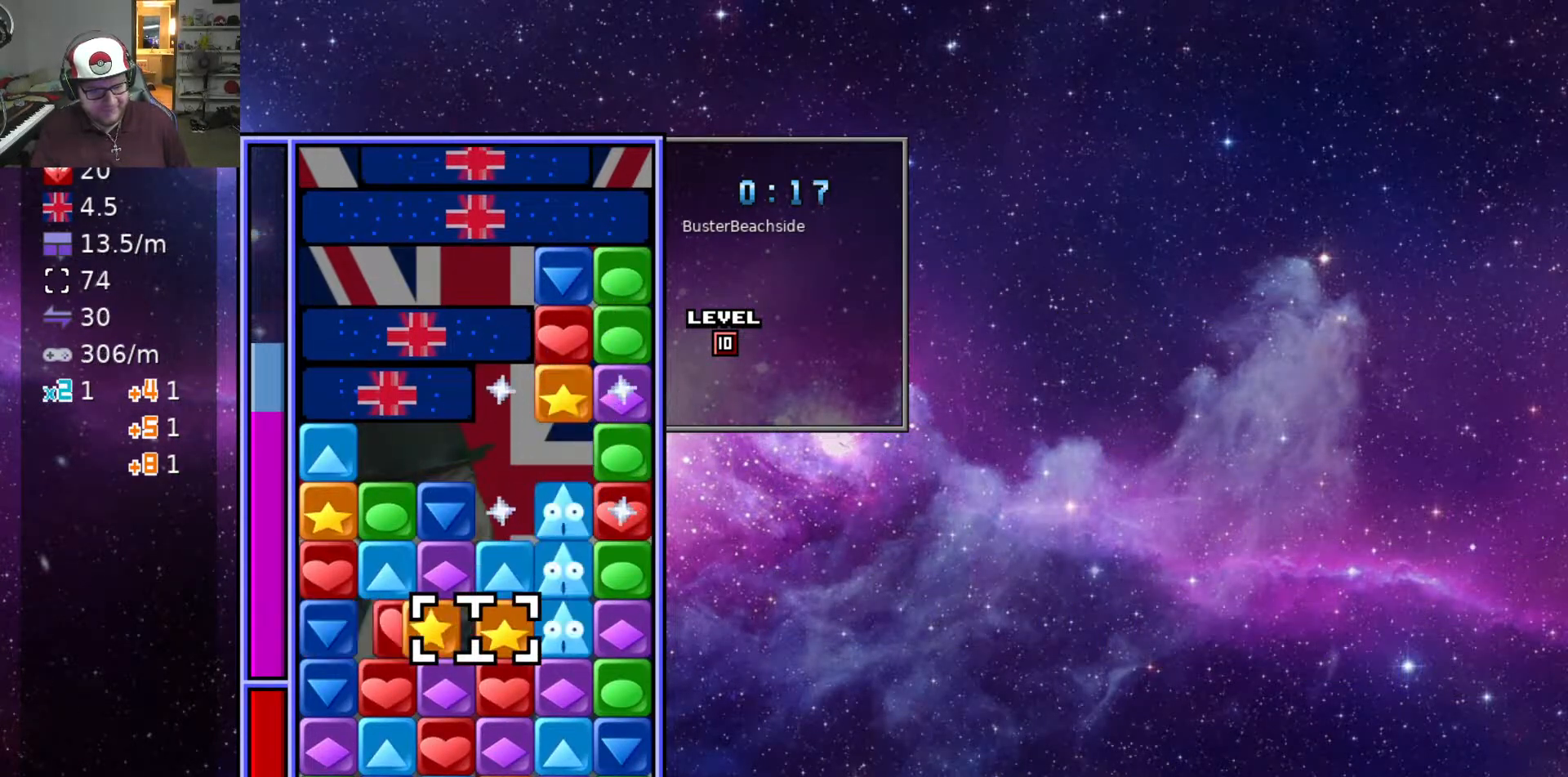
{"keys": ["s"], "events": [[50, "d", "down"], [83, "swap", "up"], [133, "d", "up"], [283, "s", "down"], [367, "s", "up"], [467, "s", "down"]]}
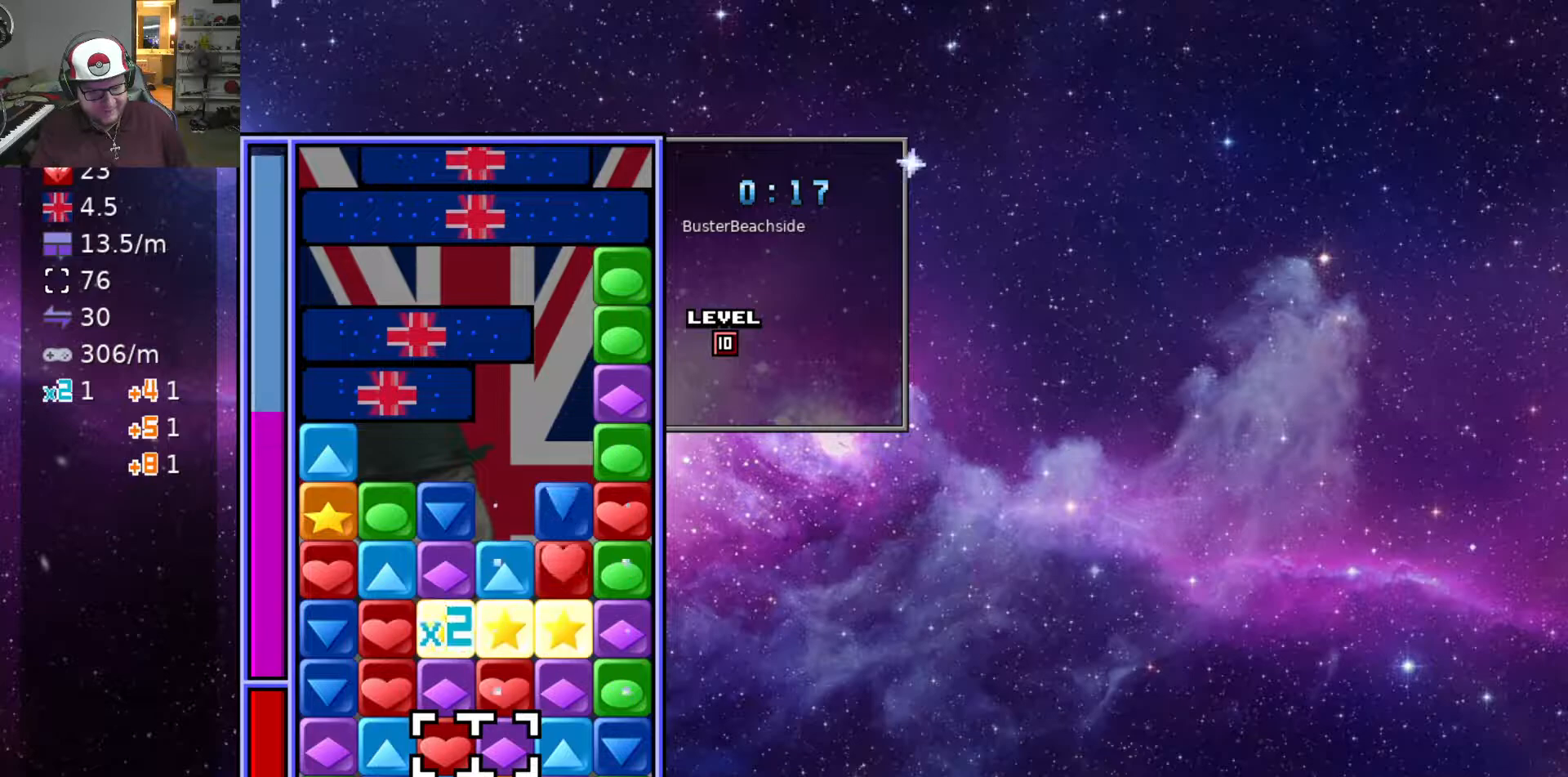
{"keys": [], "events": [[67, "s", "up"], [117, "swap", "down"], [167, "swap", "up"]]}
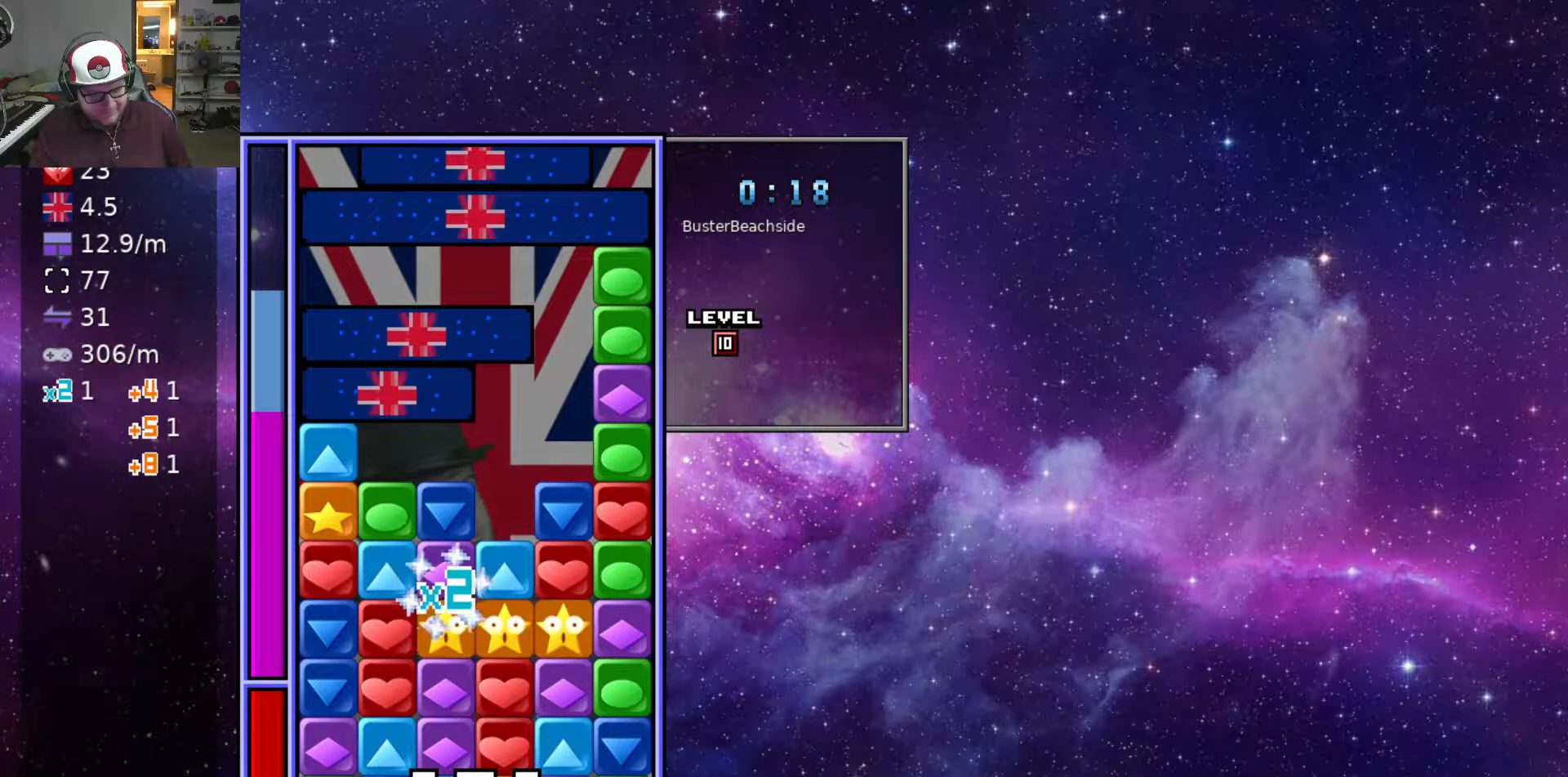
{"keys": ["d", "w"], "events": [[33, "s", "down"], [117, "a", "down"], [167, "s", "up"], [167, "swap", "down"], [217, "a", "up"], [267, "d", "down"], [267, "swap", "up"], [500, "w", "down"]]}
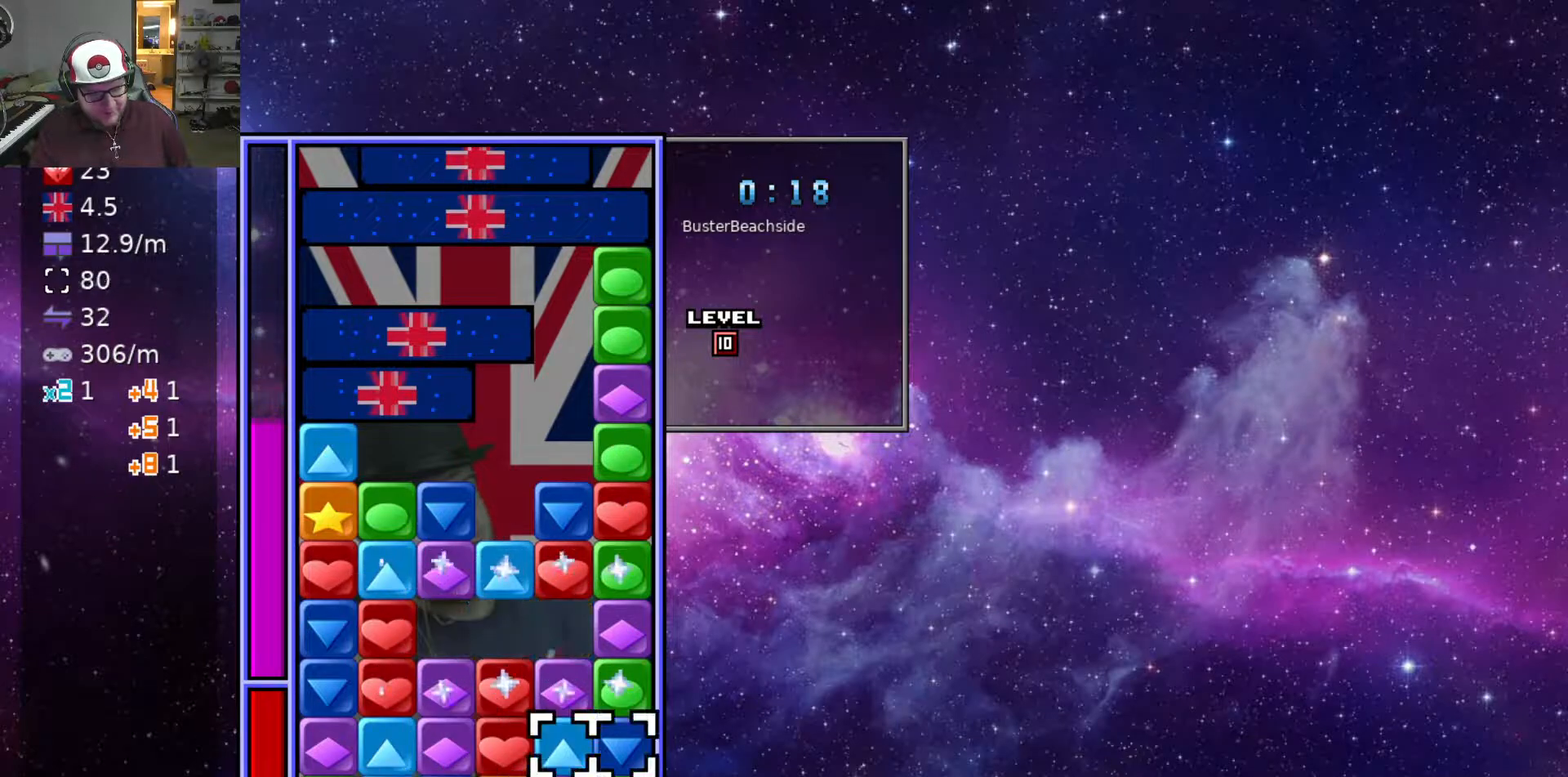
{"keys": [], "events": [[50, "d", "up"], [100, "swap", "down"], [100, "w", "up"], [183, "a", "down"], [183, "swap", "up"], [283, "a", "up"], [283, "swap", "down"], [383, "a", "down"], [383, "swap", "up"], [467, "a", "up"]]}
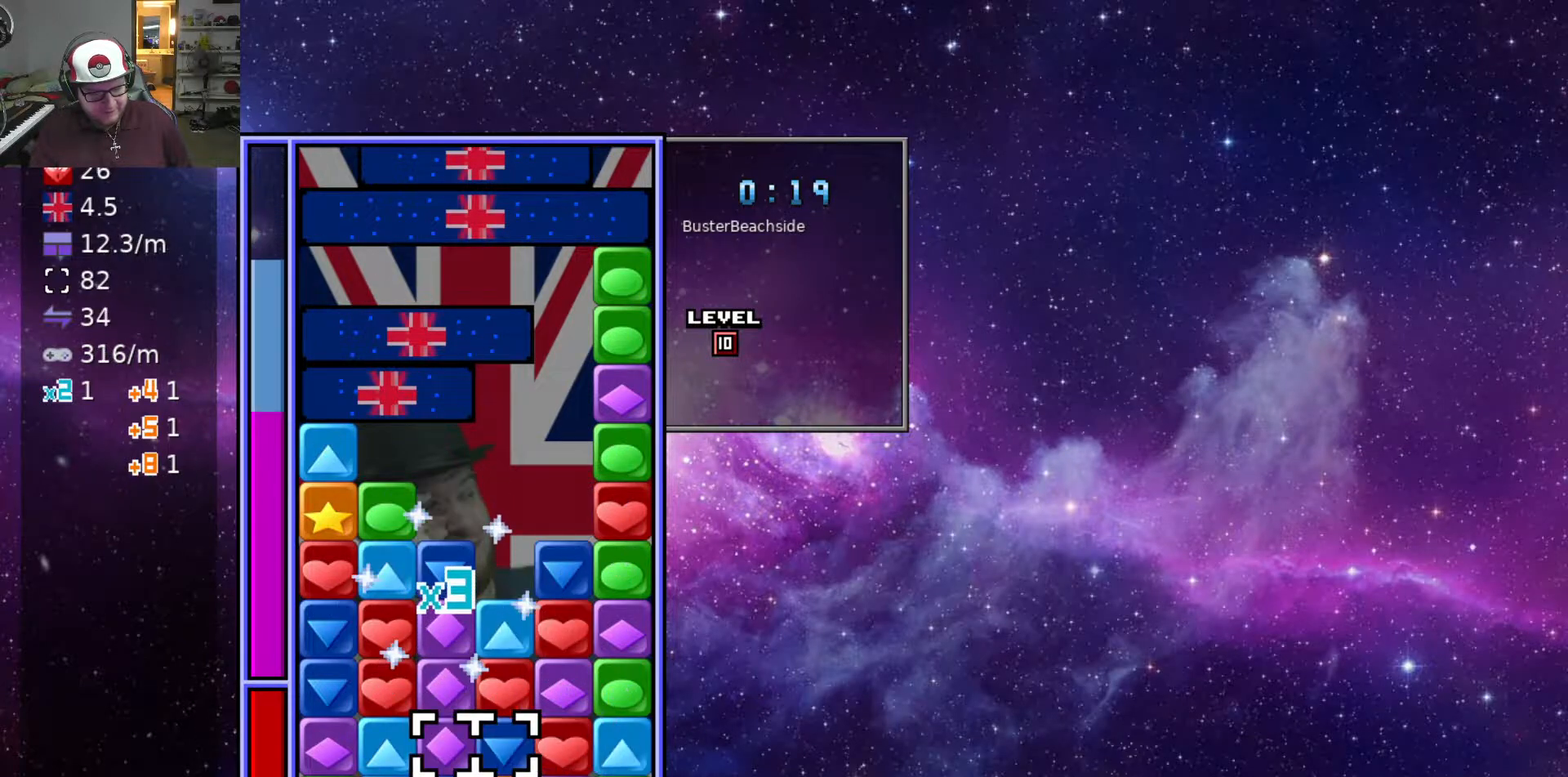
{"keys": ["swap"], "events": [[450, "swap", "down"]]}
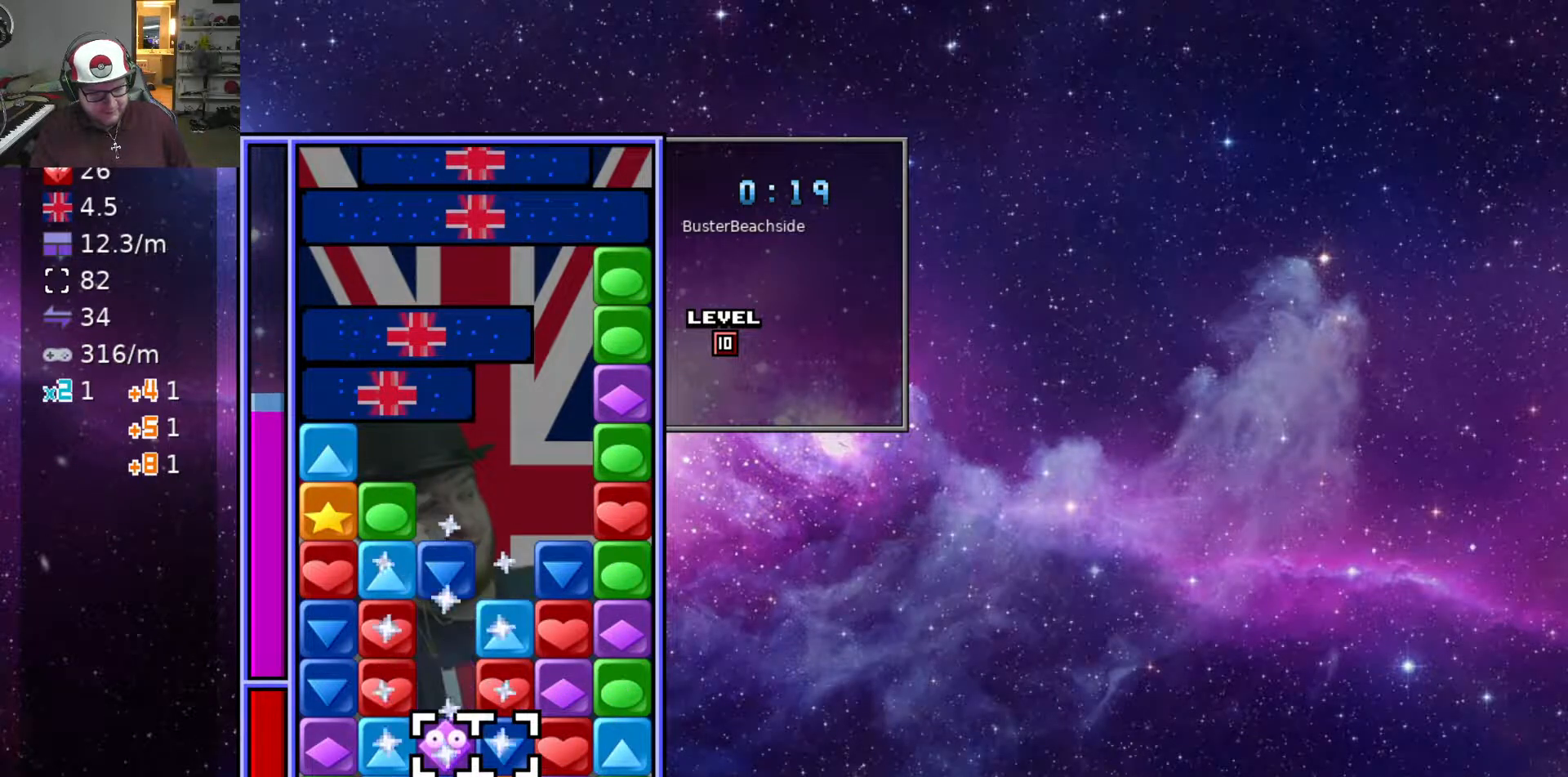
{"keys": ["a"], "events": [[50, "swap", "up"], [100, "swap", "down"], [333, "swap", "up"], [383, "a", "down"]]}
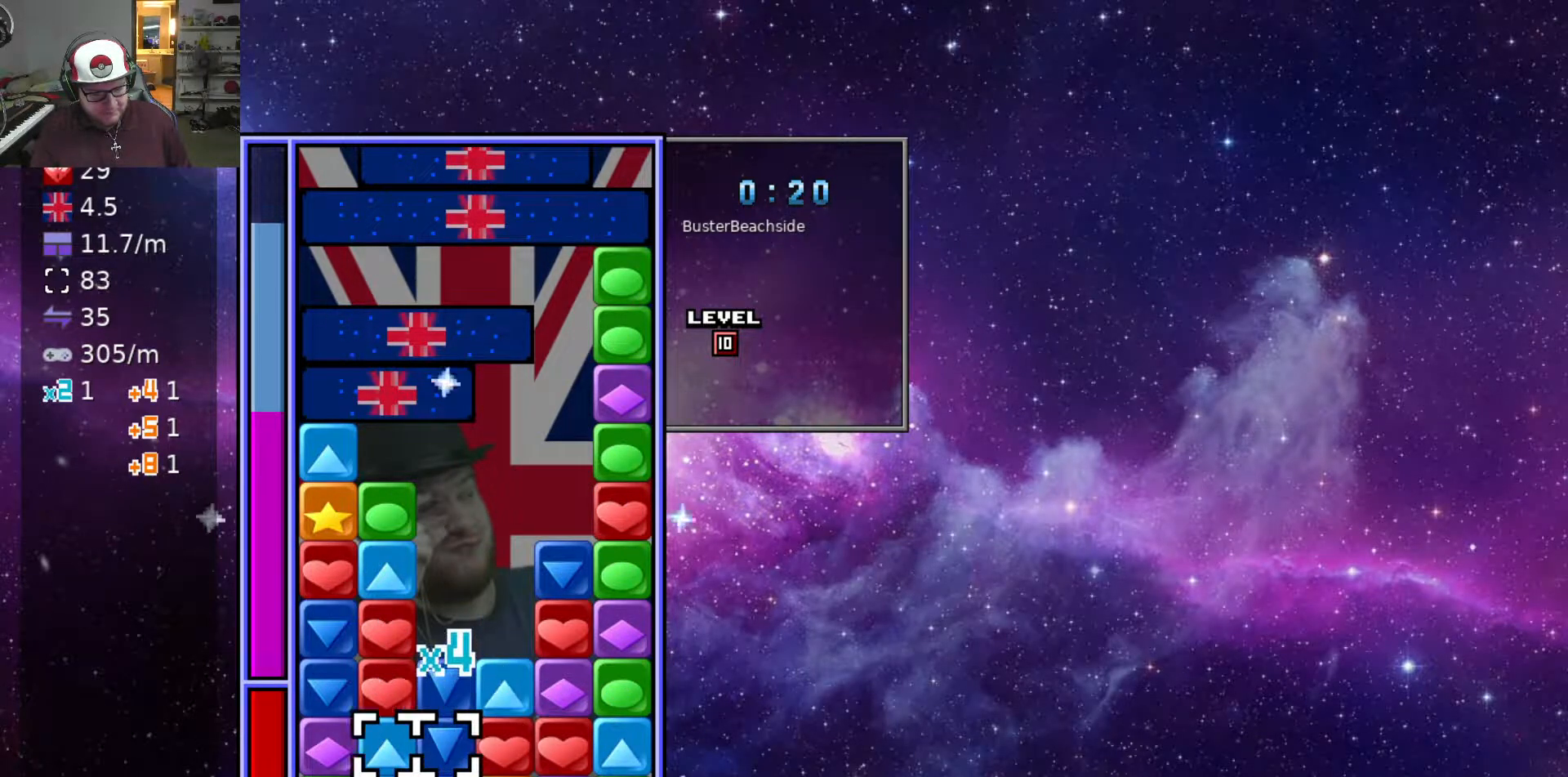
{"keys": ["d"], "events": [[100, "s", "down"], [150, "a", "up"], [250, "swap", "down"], [300, "s", "up"], [333, "d", "down"], [333, "swap", "up"]]}
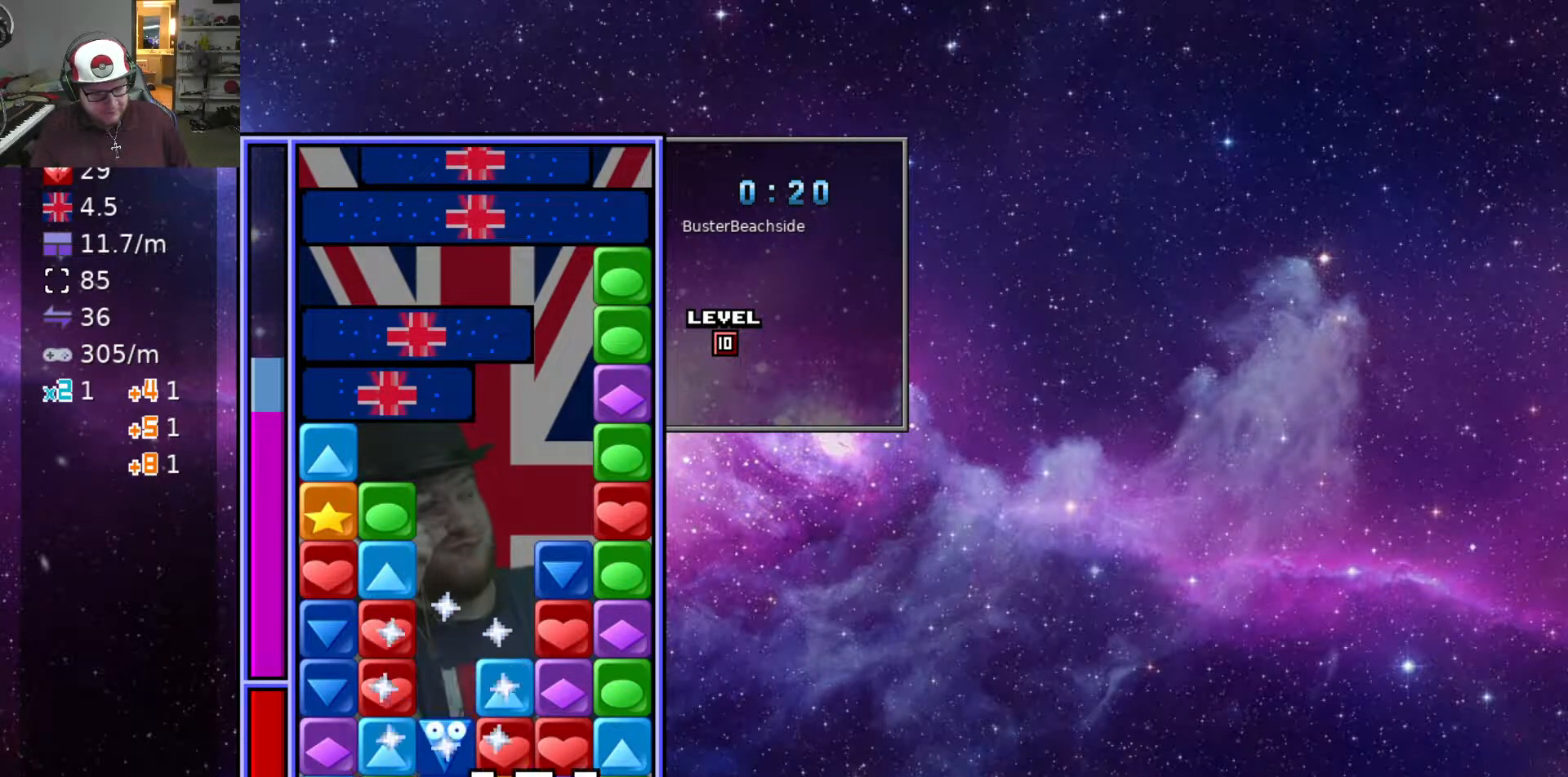
{"keys": ["w"], "events": [[83, "d", "up"], [117, "swap", "down"], [167, "a", "down"], [167, "swap", "up"], [217, "a", "up"], [267, "swap", "down"], [317, "a", "down"], [367, "swap", "up"], [400, "a", "up"], [450, "w", "down"]]}
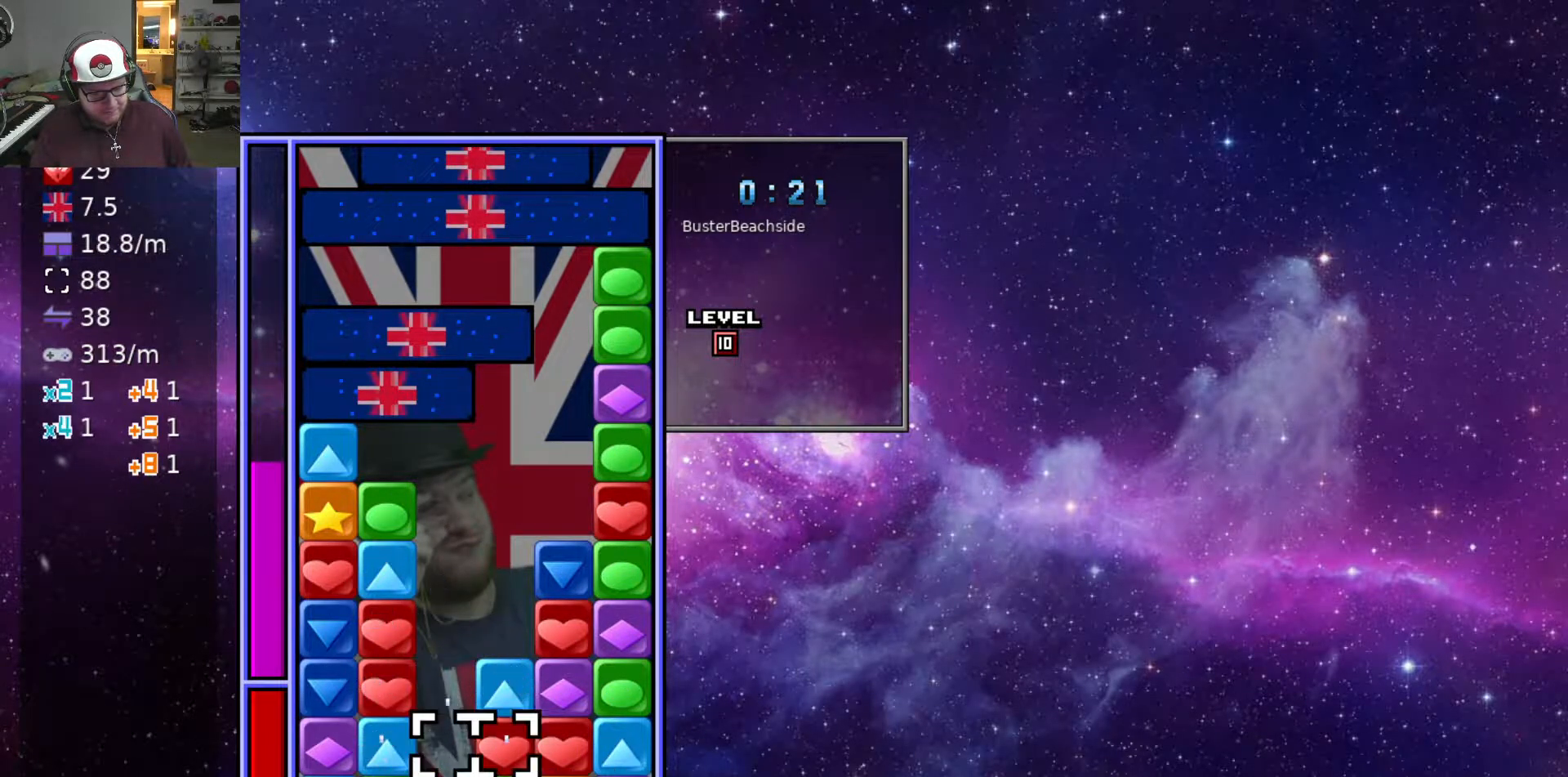
{"keys": [], "events": [[50, "w", "up"], [133, "a", "down"], [133, "w", "down"], [233, "w", "up"], [283, "w", "down"], [317, "a", "up"], [317, "w", "up"], [417, "w", "down"], [467, "w", "up"]]}
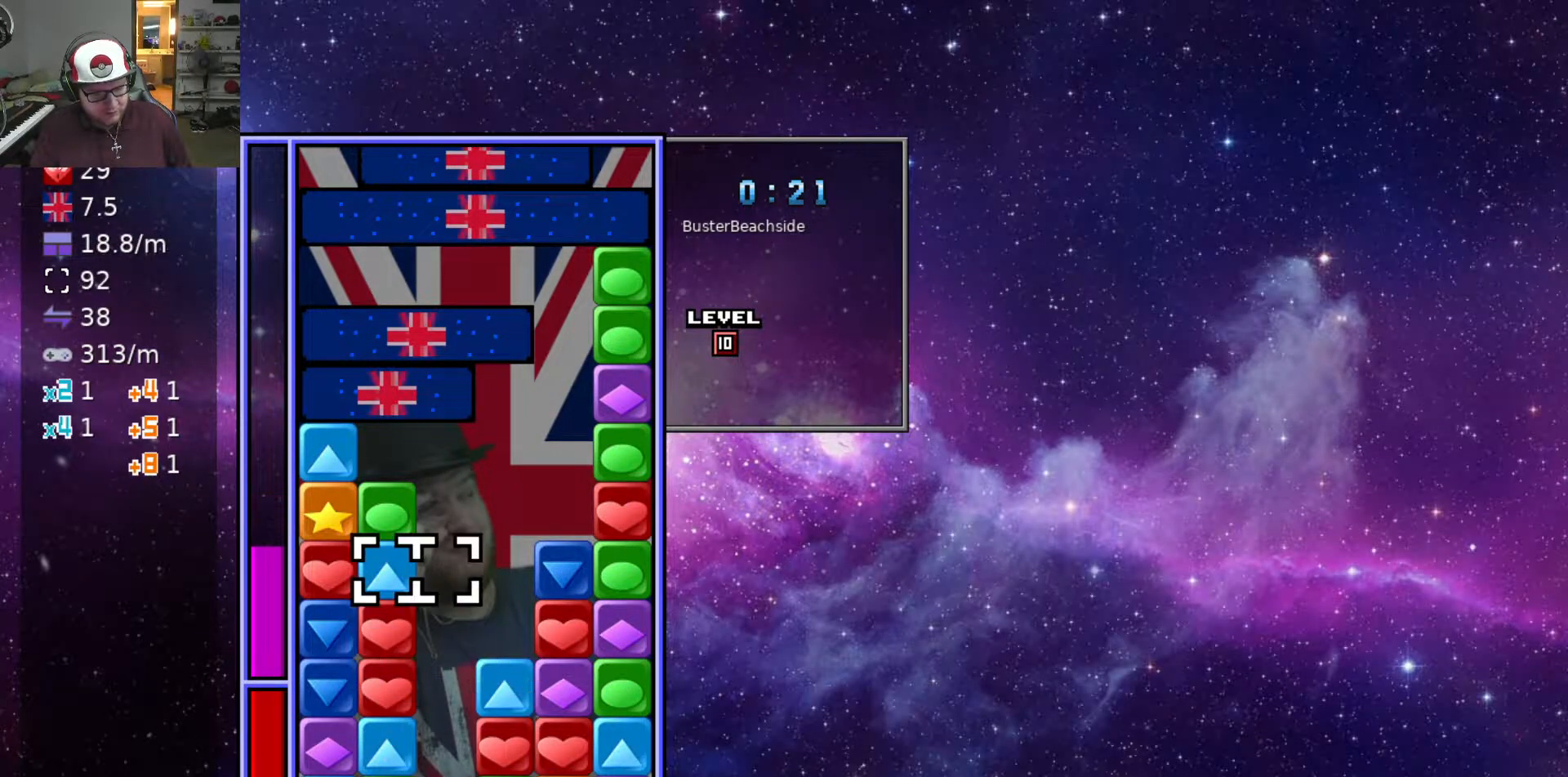
{"keys": ["s"], "events": [[67, "w", "down"], [167, "swap", "down"], [167, "w", "up"], [200, "d", "down"], [200, "swap", "up"], [350, "d", "up"], [350, "s", "down"], [400, "s", "up"], [483, "s", "down"]]}
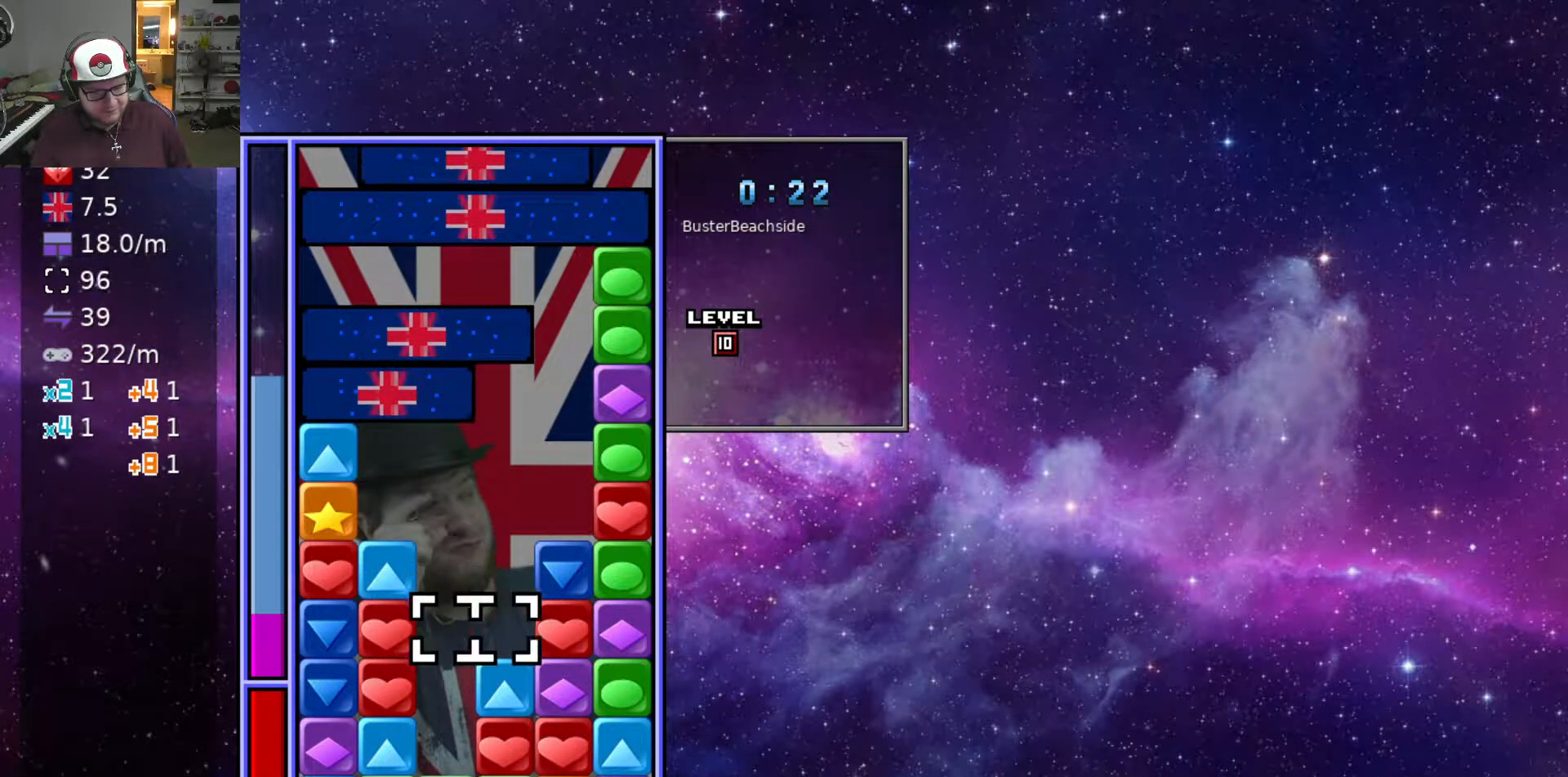
{"keys": [], "events": [[33, "s", "up"], [117, "s", "down"], [217, "s", "up"], [217, "swap", "down"], [317, "swap", "up"]]}
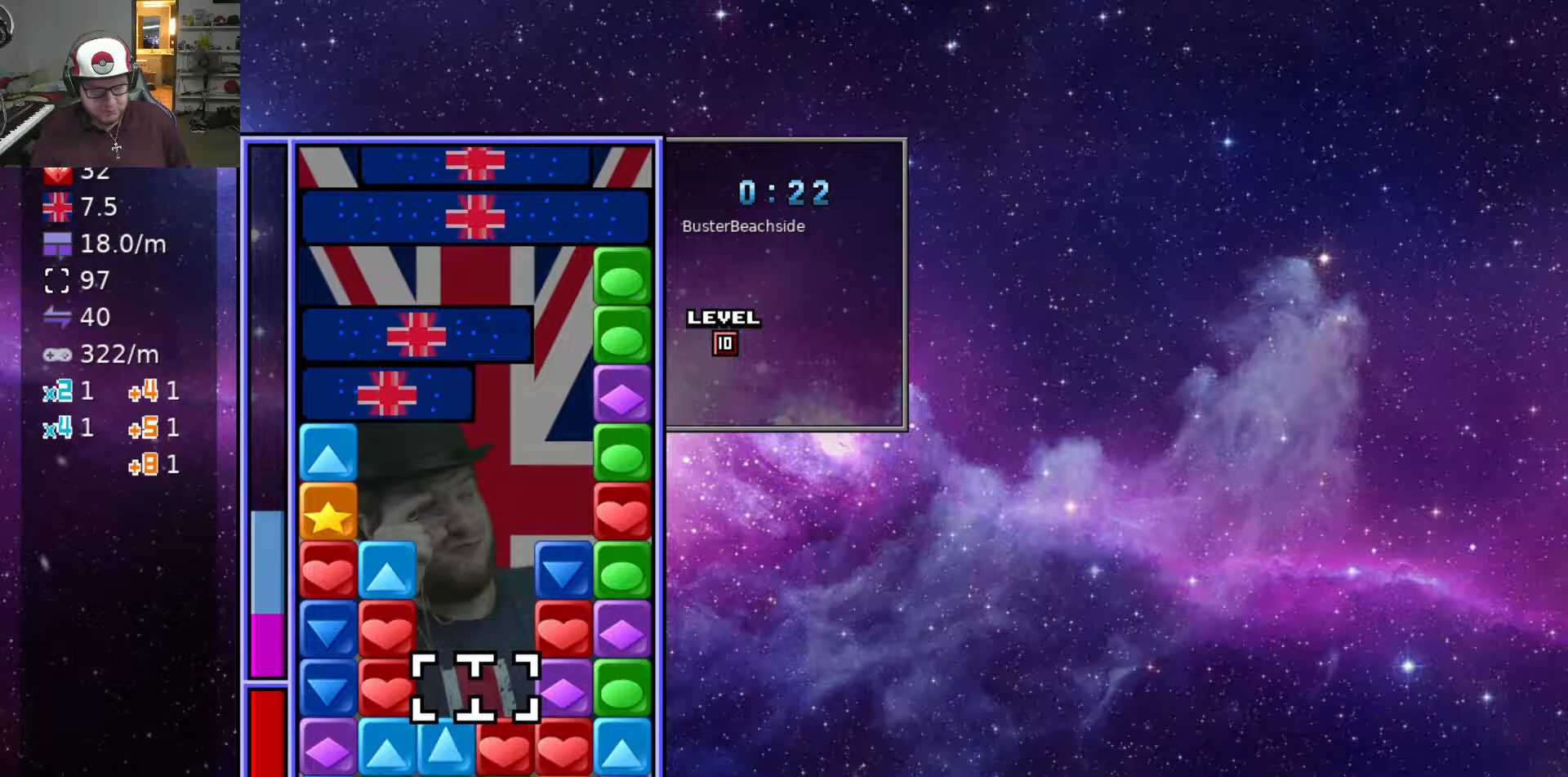
{"keys": [], "events": []}
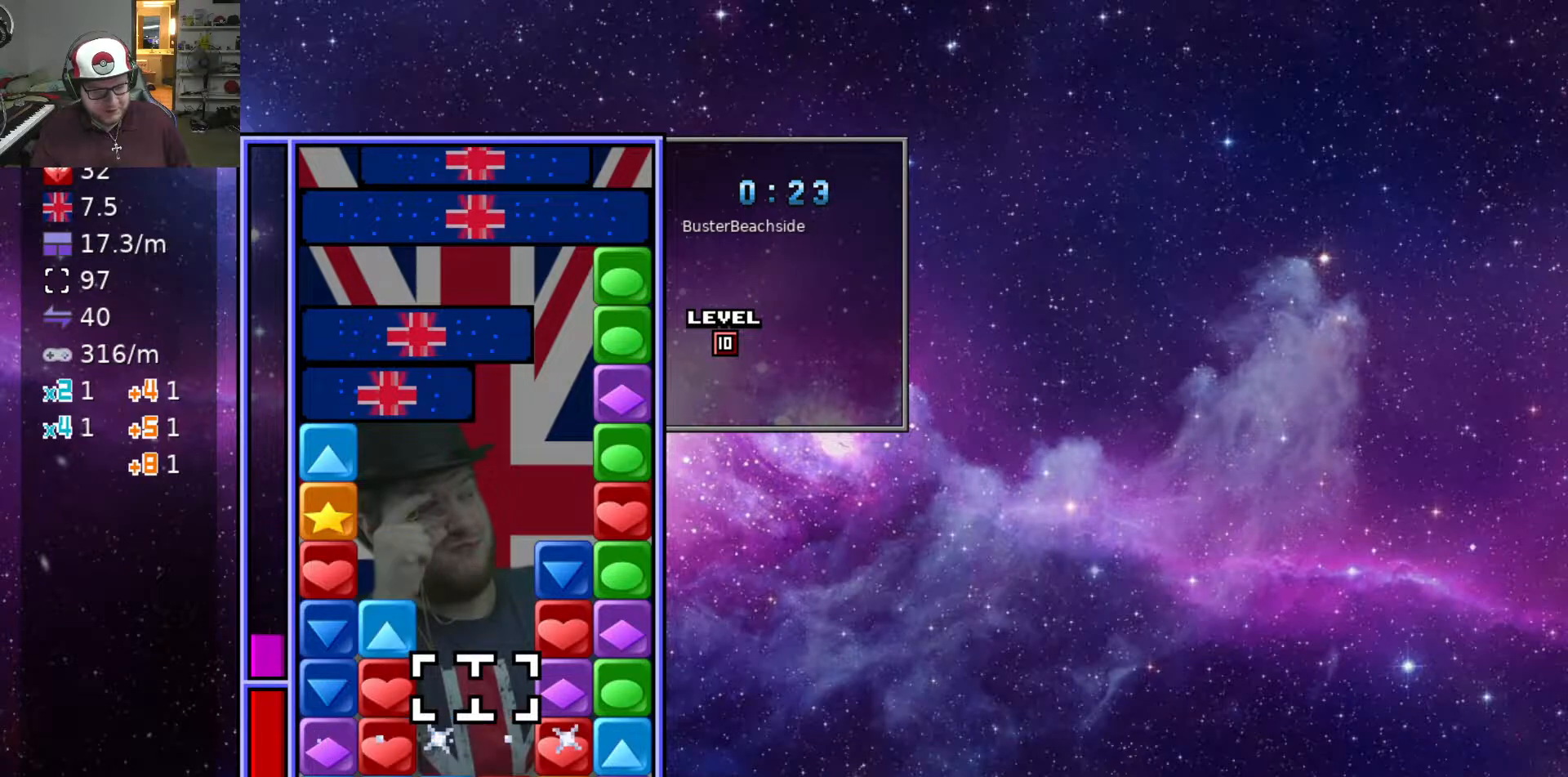
{"keys": ["d"], "events": [[17, "a", "down"], [117, "a", "up"], [200, "swap", "down"], [250, "swap", "up"], [300, "d", "down"]]}
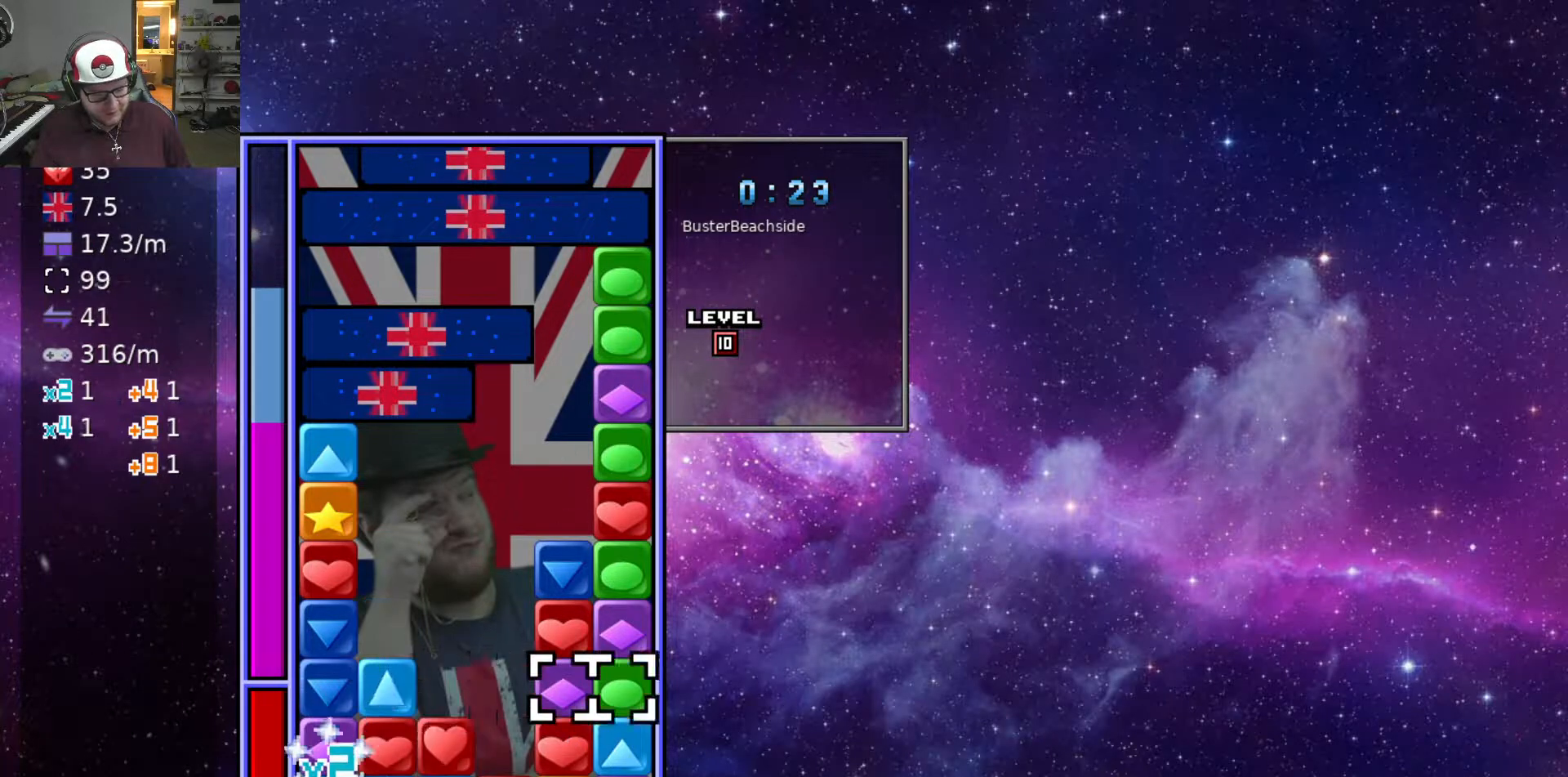
{"keys": ["a"], "events": [[33, "d", "up"], [83, "a", "down"], [167, "a", "up"], [167, "swap", "down"], [267, "d", "down"], [267, "swap", "up"], [317, "w", "down"], [367, "d", "up"], [417, "swap", "down"], [417, "w", "up"], [500, "a", "down"], [500, "swap", "up"]]}
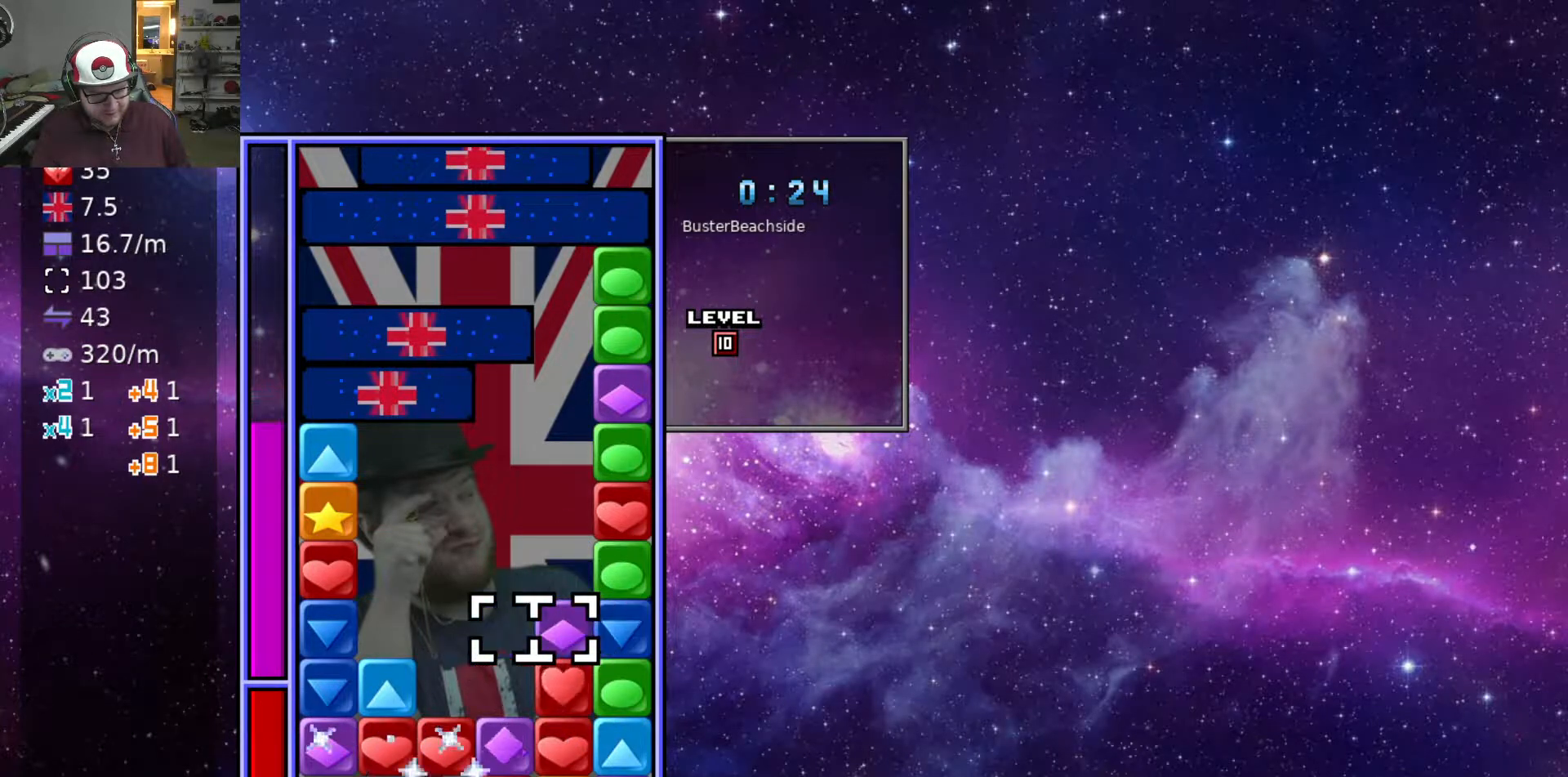
{"keys": ["a"], "events": [[50, "swap", "down"], [133, "a", "up"], [183, "a", "down"], [183, "swap", "up"], [283, "s", "down"], [333, "a", "up"], [367, "s", "up"], [367, "swap", "down"], [467, "a", "down"], [467, "swap", "up"]]}
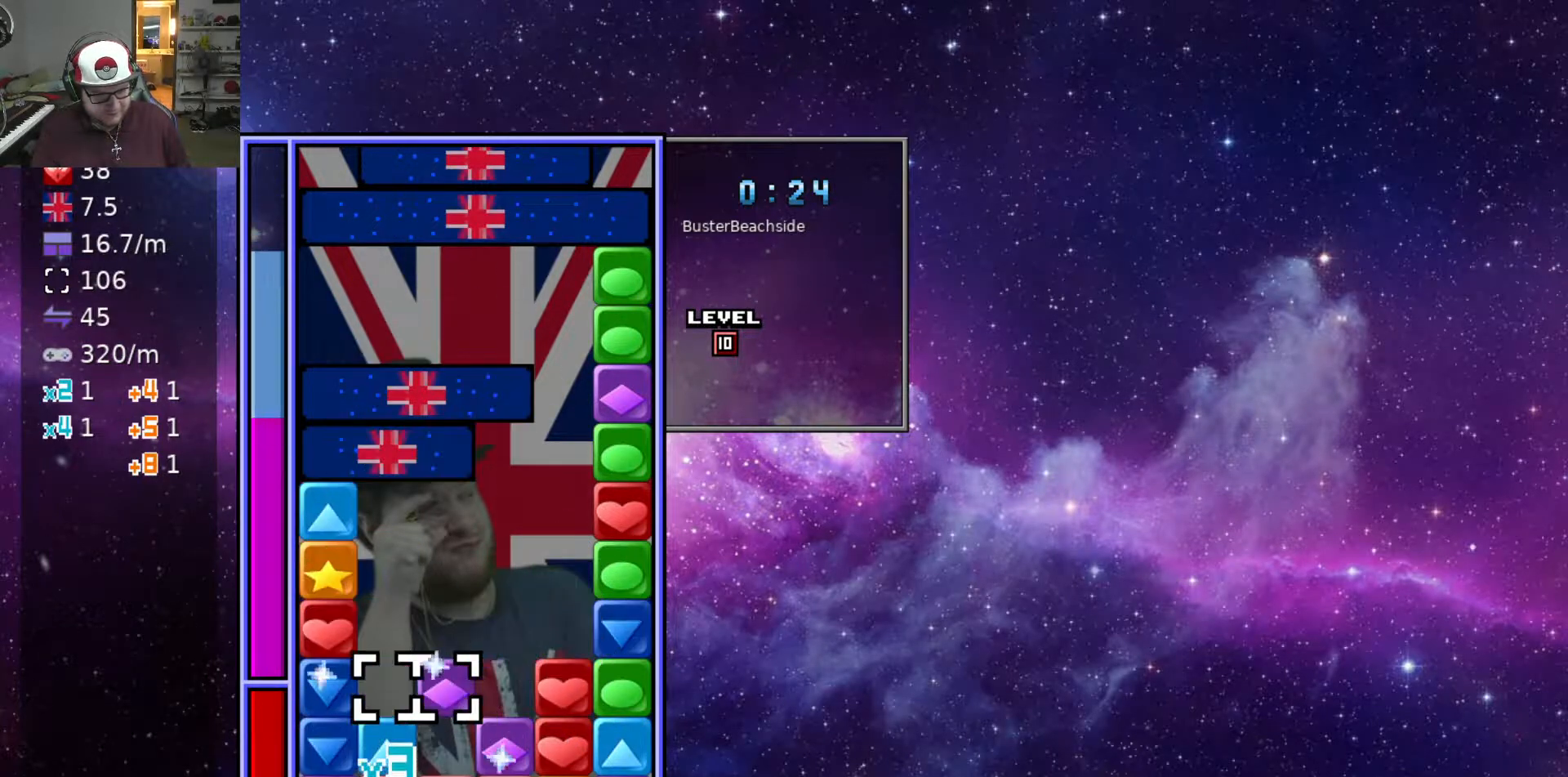
{"keys": ["d"], "events": [[117, "a", "up"], [117, "s", "down"], [200, "s", "up"], [200, "swap", "down"], [300, "d", "down"], [300, "swap", "up"], [350, "d", "up"], [350, "swap", "down"], [433, "d", "down"], [433, "swap", "up"]]}